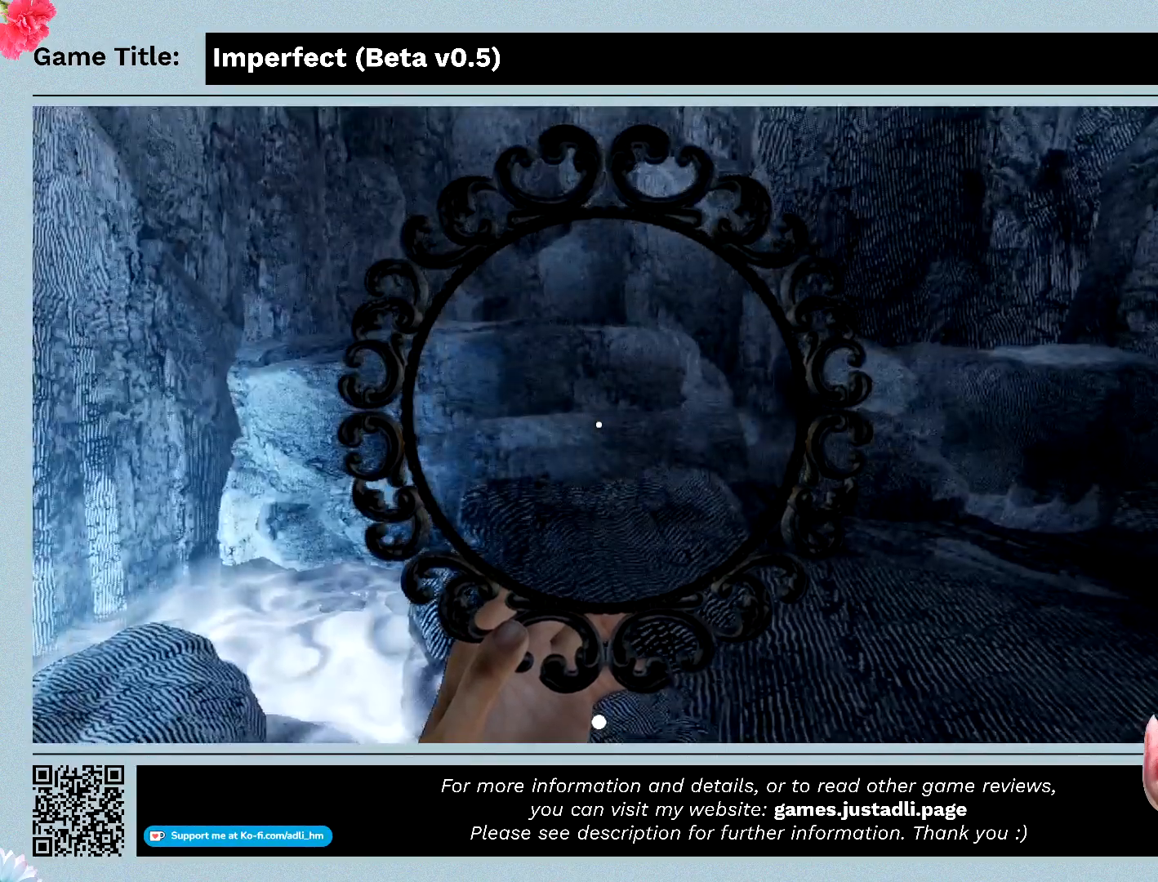
Gameplay with keyboard and mouse; each line is a JSON object with the keys and mouse buttons held at the frame after it. "events" lists presses ("down") and releases ("up") of "0", "1", "2", "3", "4", "5", "6", "7", "8", "9", "a", "alt", "b", "c", "caps_lock", "ctrl", "d", "down", "e", "escape", "f", "f1", "f2", "f3", "f4", "f5", "f6", "f7", "f8", "g", "h", "i", "j", "k", "l", "left", "m", "n", "o", "p", "q", "r", "return", "right", "s", "shift", "space", "t", "tab", "tilde", "u", "up", "v", "w", "x", "y", "z", "mouse_left", "mouse_wheel" and "mouse_right" between this image and that frame as [ms after this image, input, new state], when the widget could be followed in between. "mouse_left", "mouse_wheel", "mouse_right" = the "left", "wheel", "right" buttons of the "mouse" list. No other keys are recorded. "wheel" means that the mouse wheel is clicked or scrolled. Mouse movement is not recorded.
{"keys": [], "mouse": ["left"], "events": []}
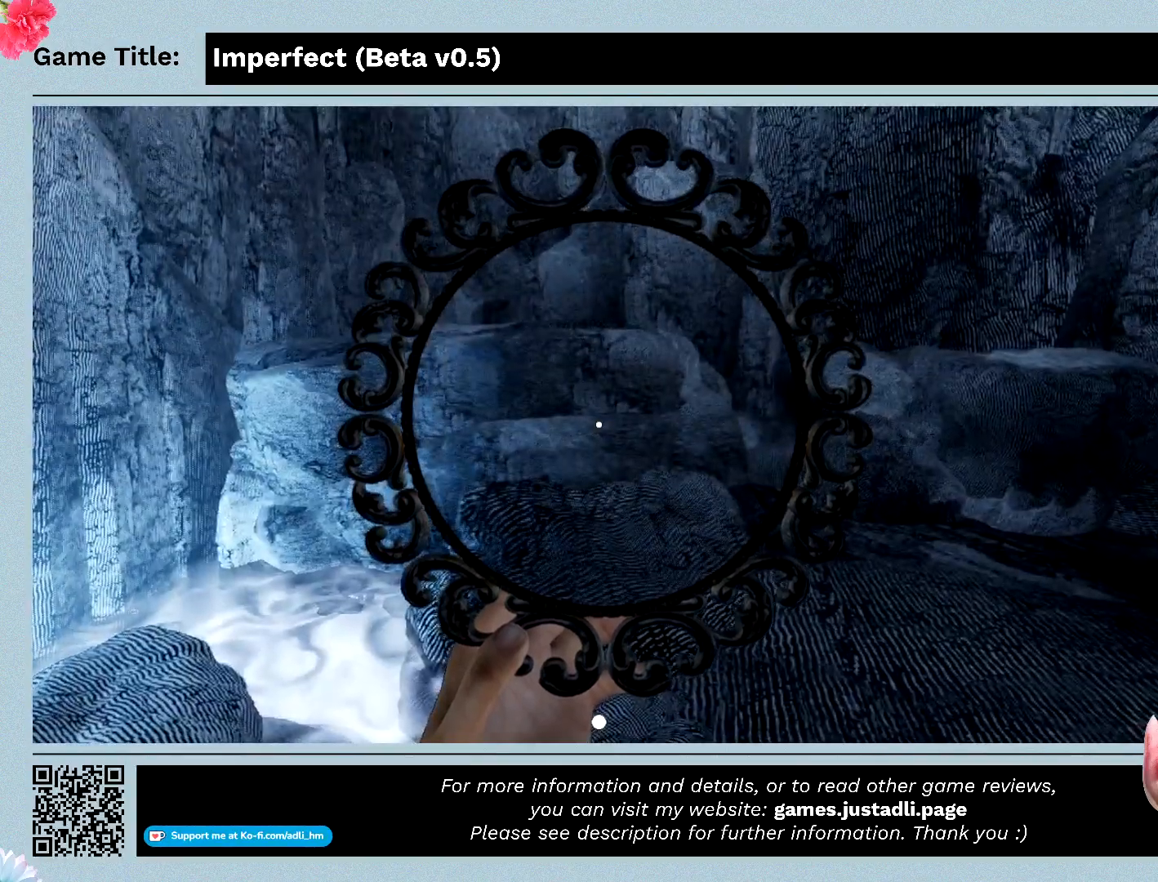
{"keys": [], "mouse": ["left"], "events": []}
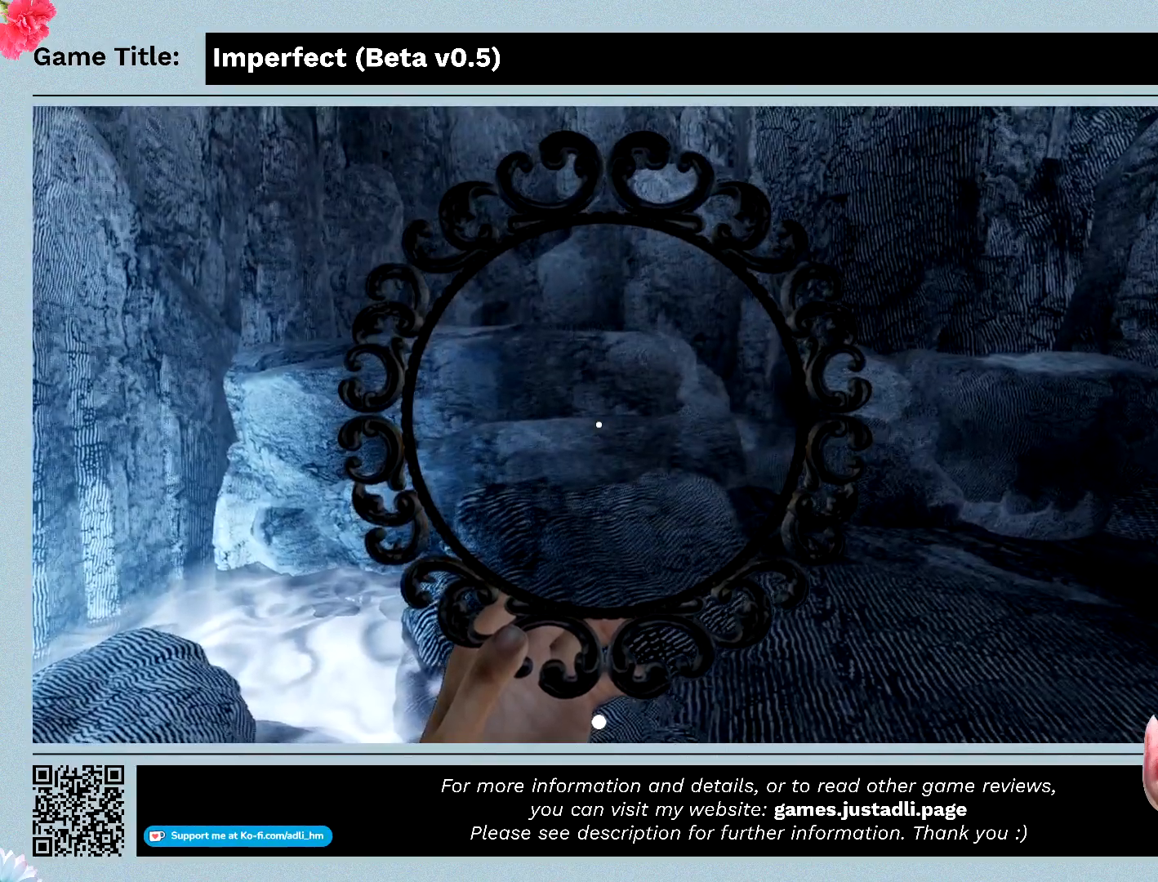
{"keys": [], "mouse": ["left"], "events": []}
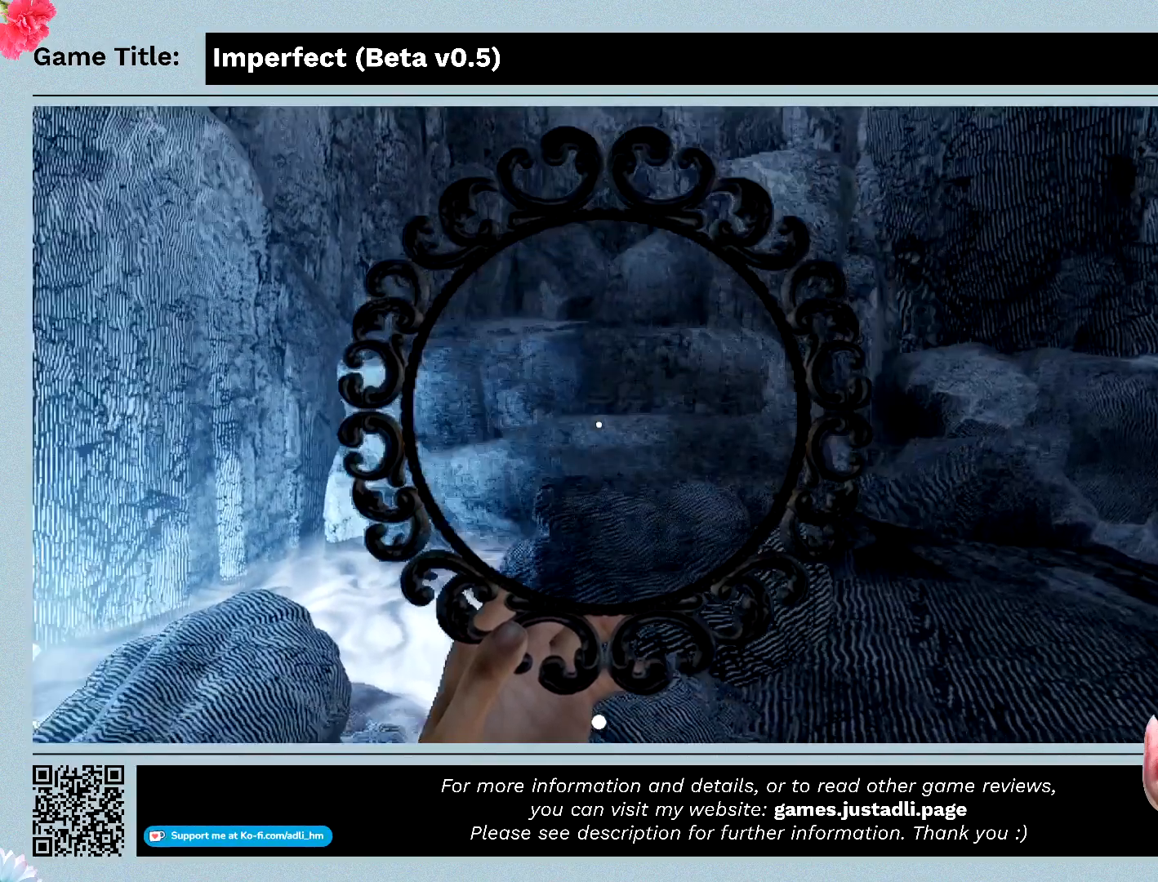
{"keys": [], "mouse": ["left"], "events": []}
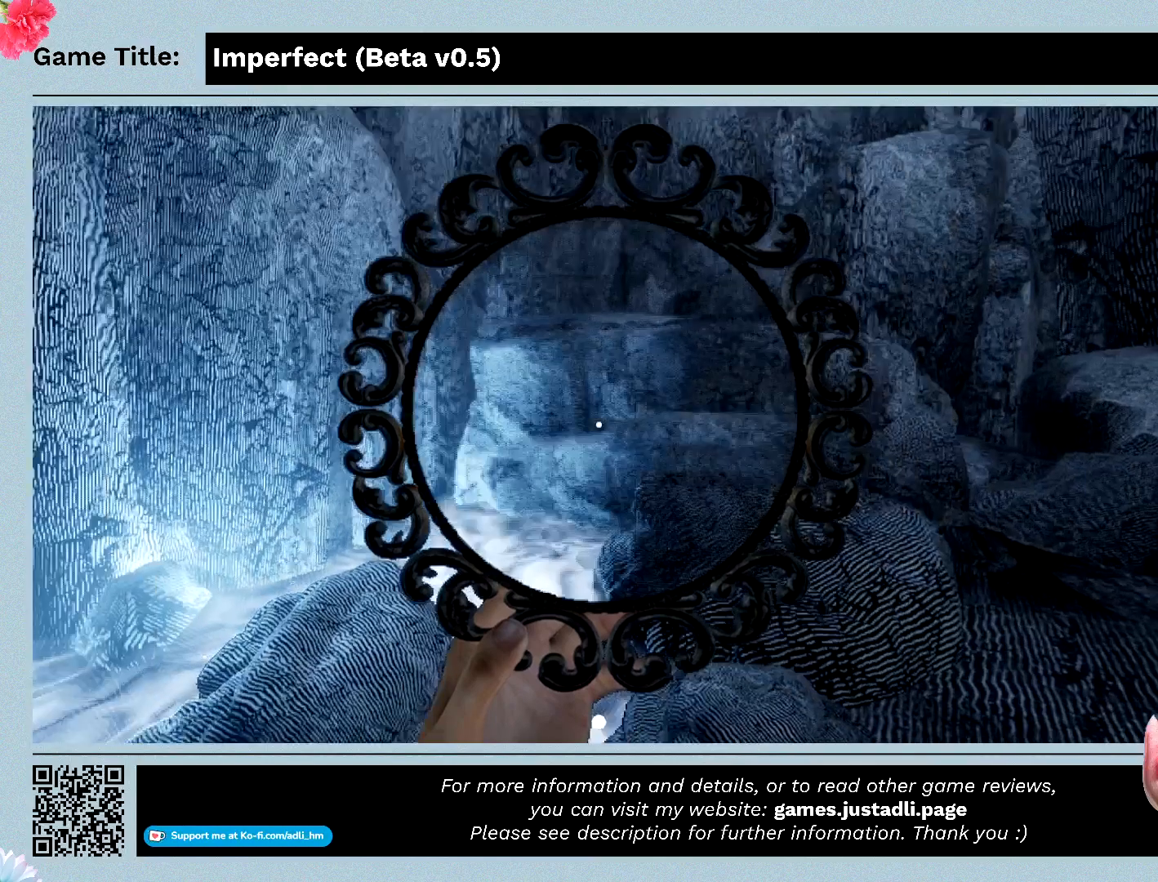
{"keys": [], "mouse": ["left"], "events": []}
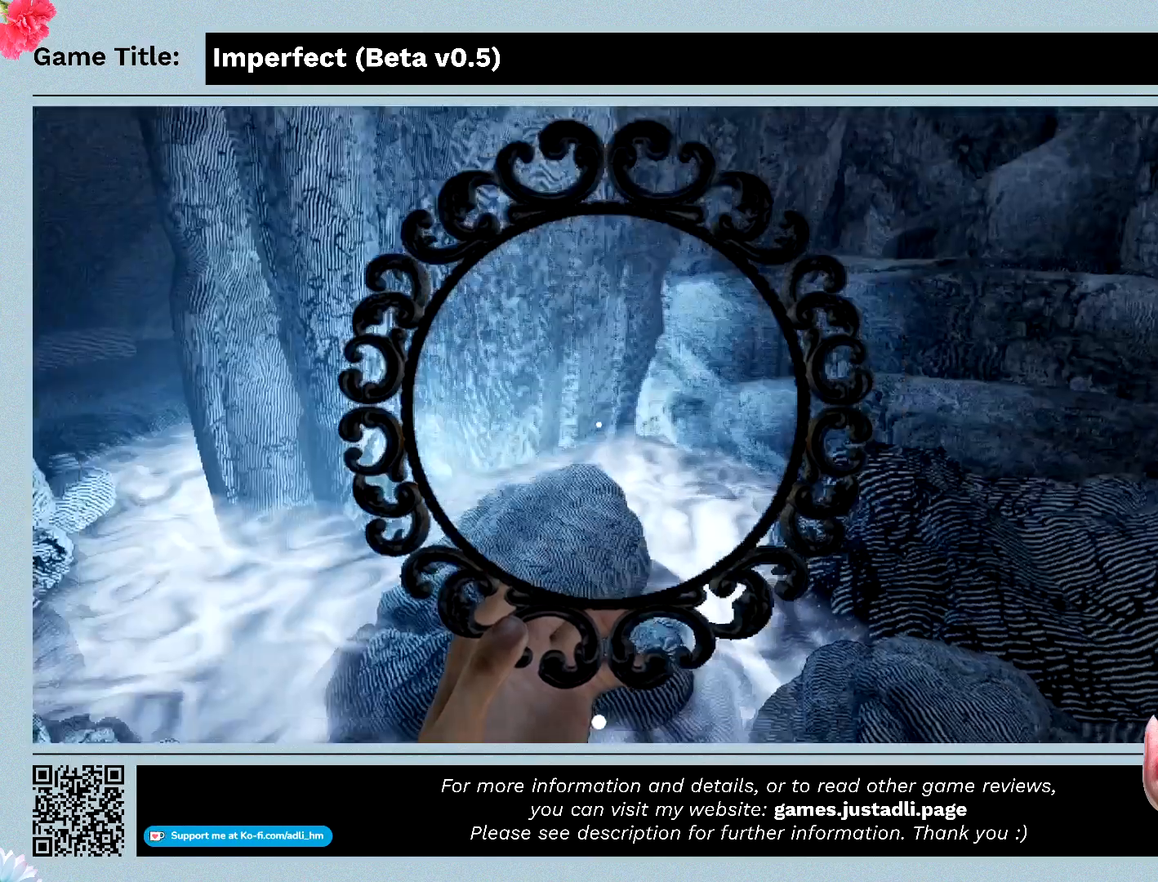
{"keys": [], "mouse": ["left"], "events": []}
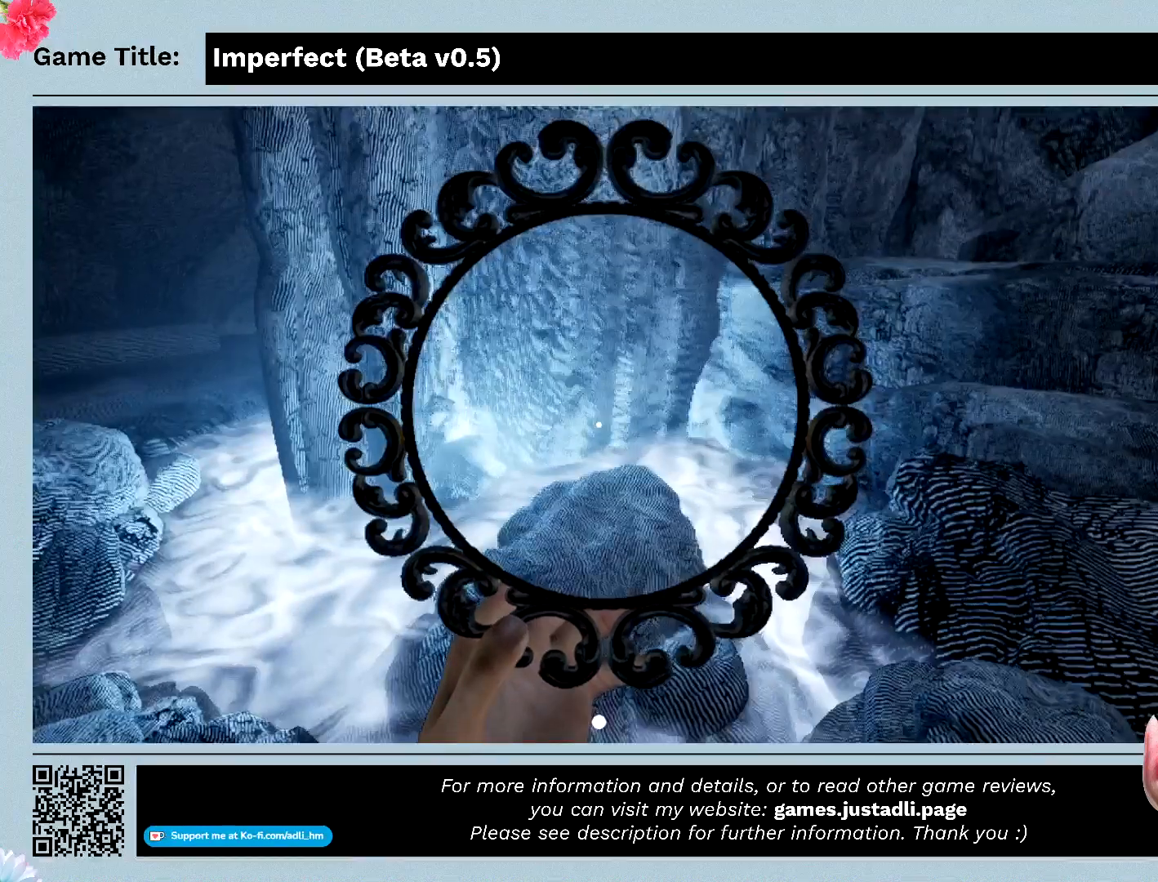
{"keys": [], "mouse": ["left"], "events": []}
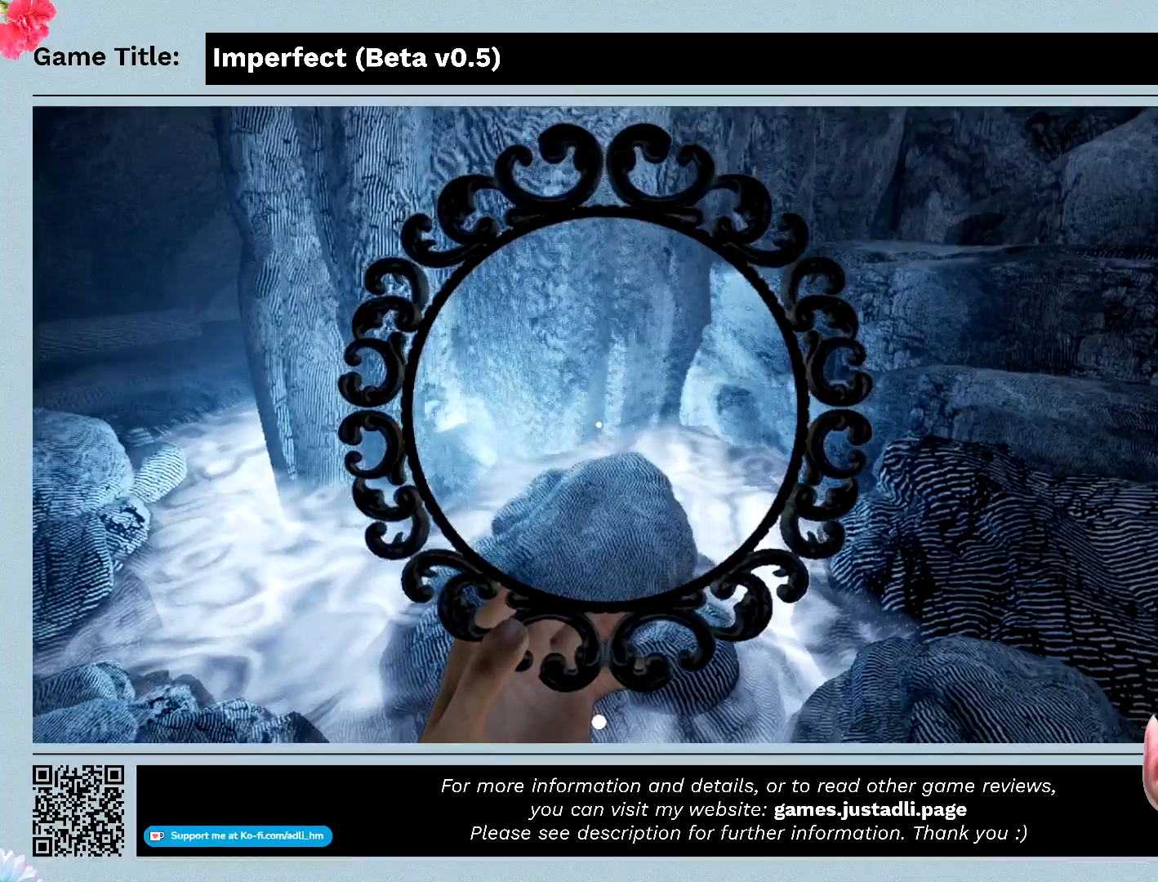
{"keys": [], "mouse": ["left"], "events": []}
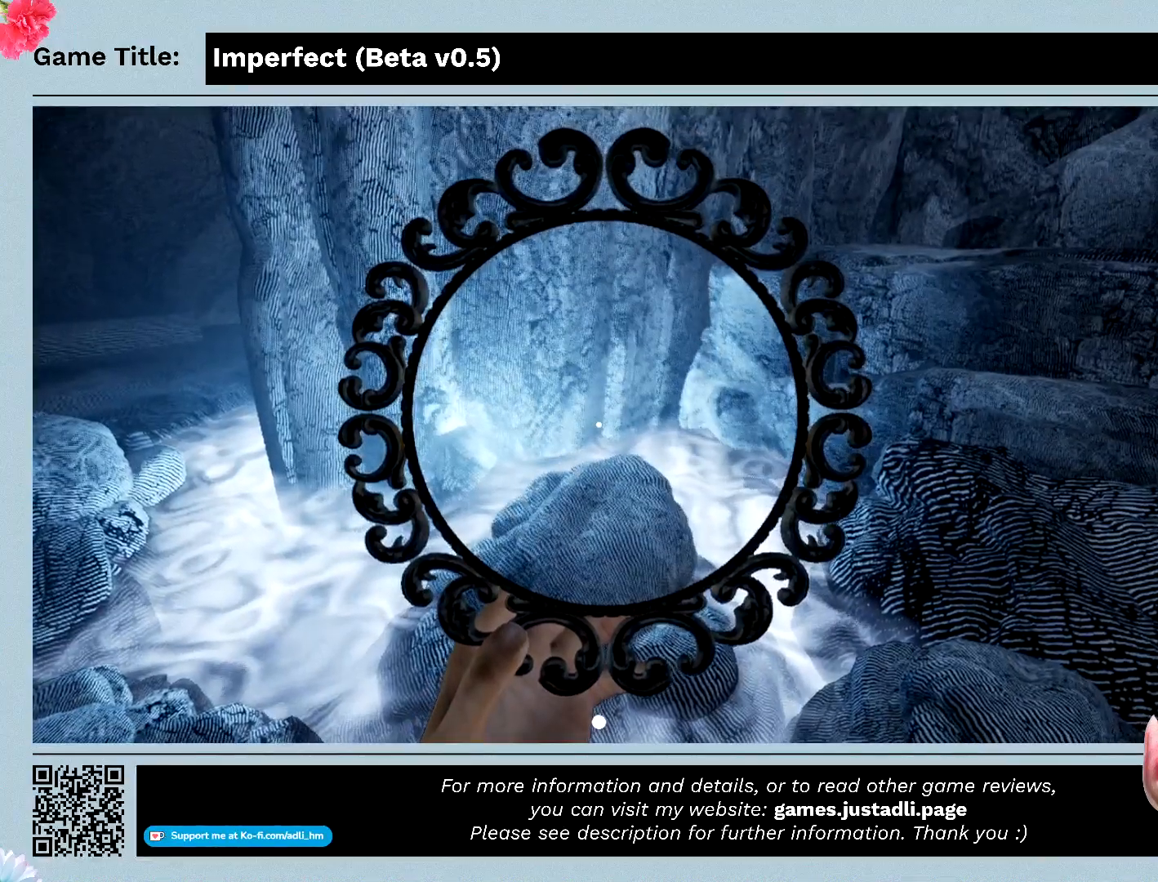
{"keys": [], "mouse": ["left"], "events": []}
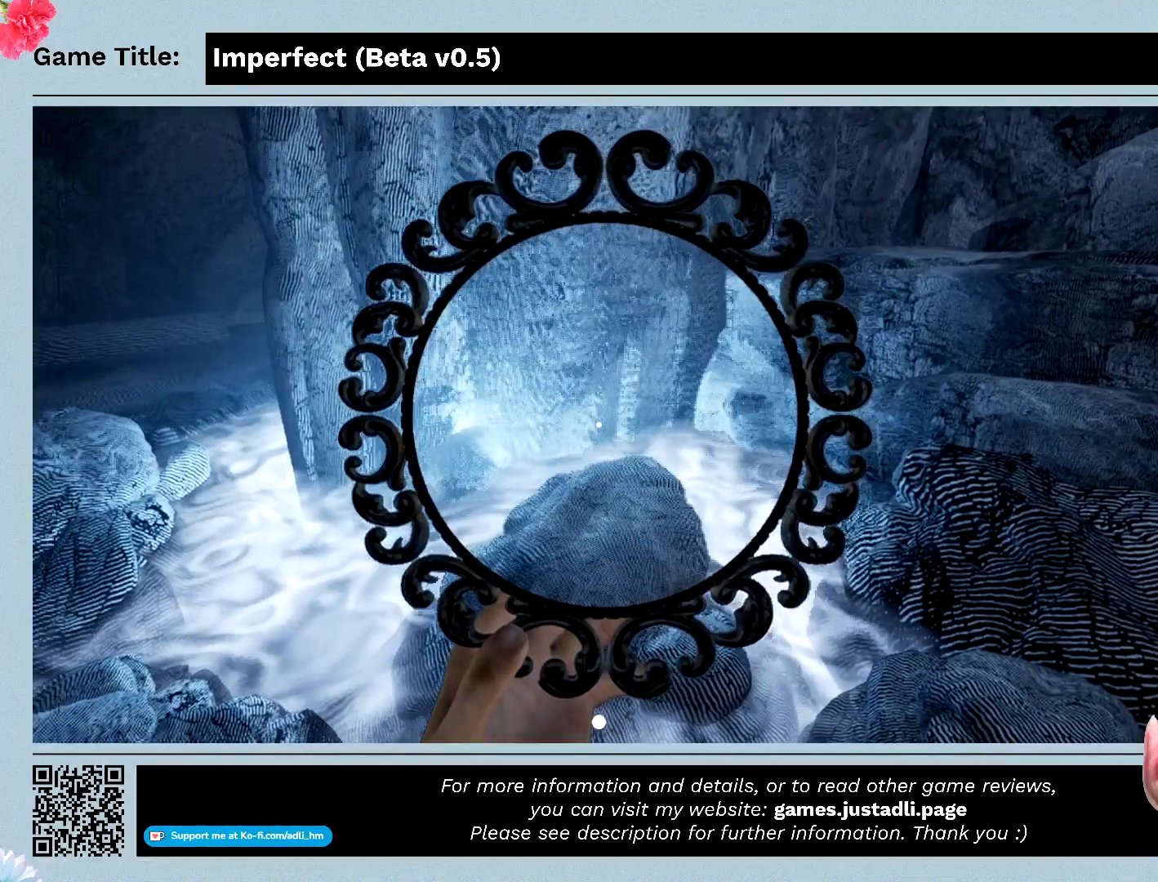
{"keys": [], "mouse": ["left"], "events": []}
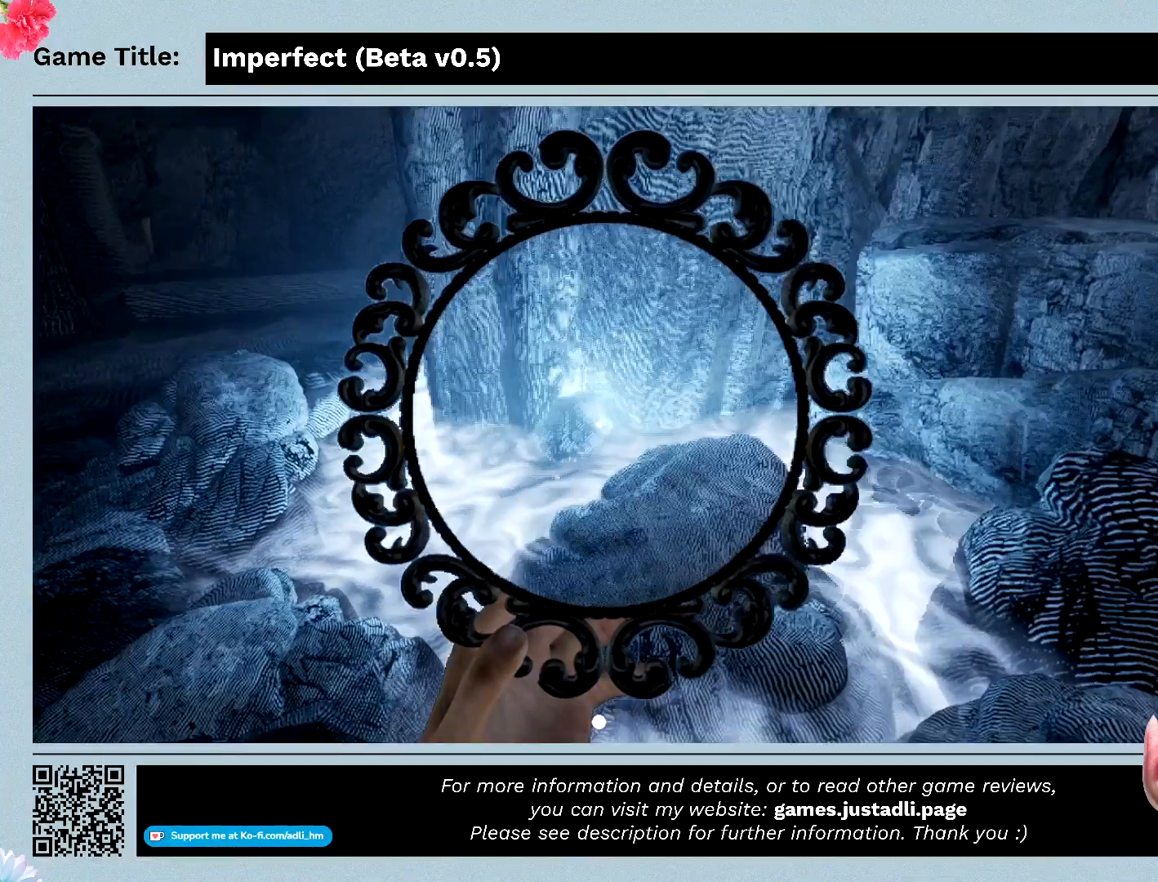
{"keys": [], "mouse": ["left"], "events": []}
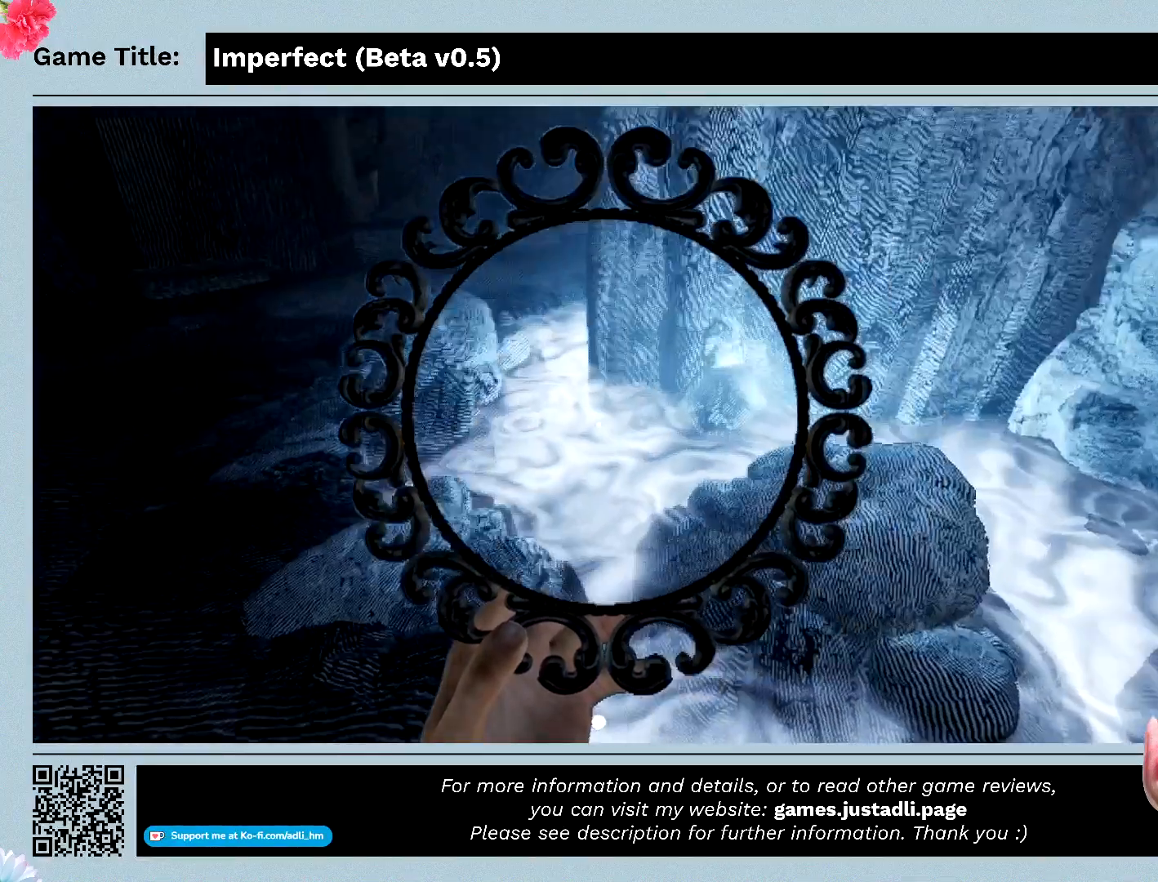
{"keys": [], "mouse": ["left"], "events": []}
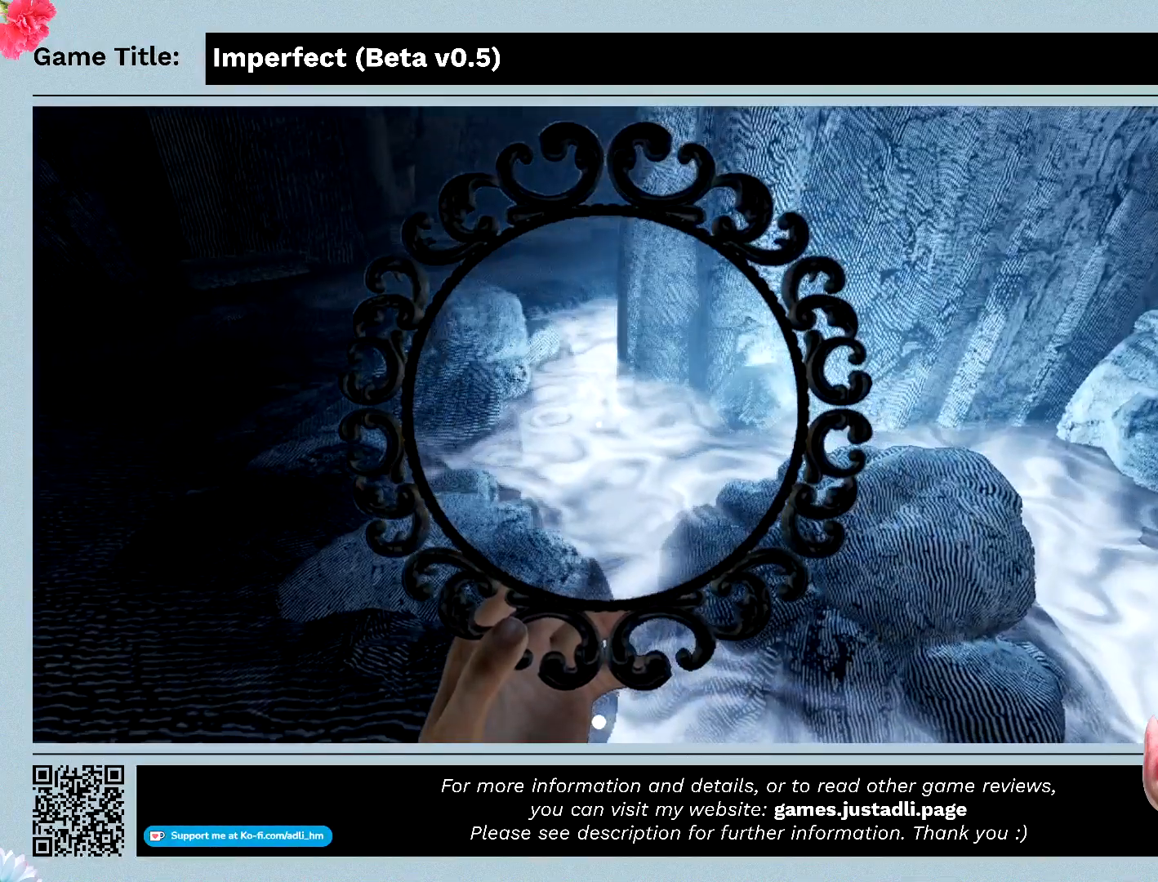
{"keys": [], "mouse": ["left"], "events": []}
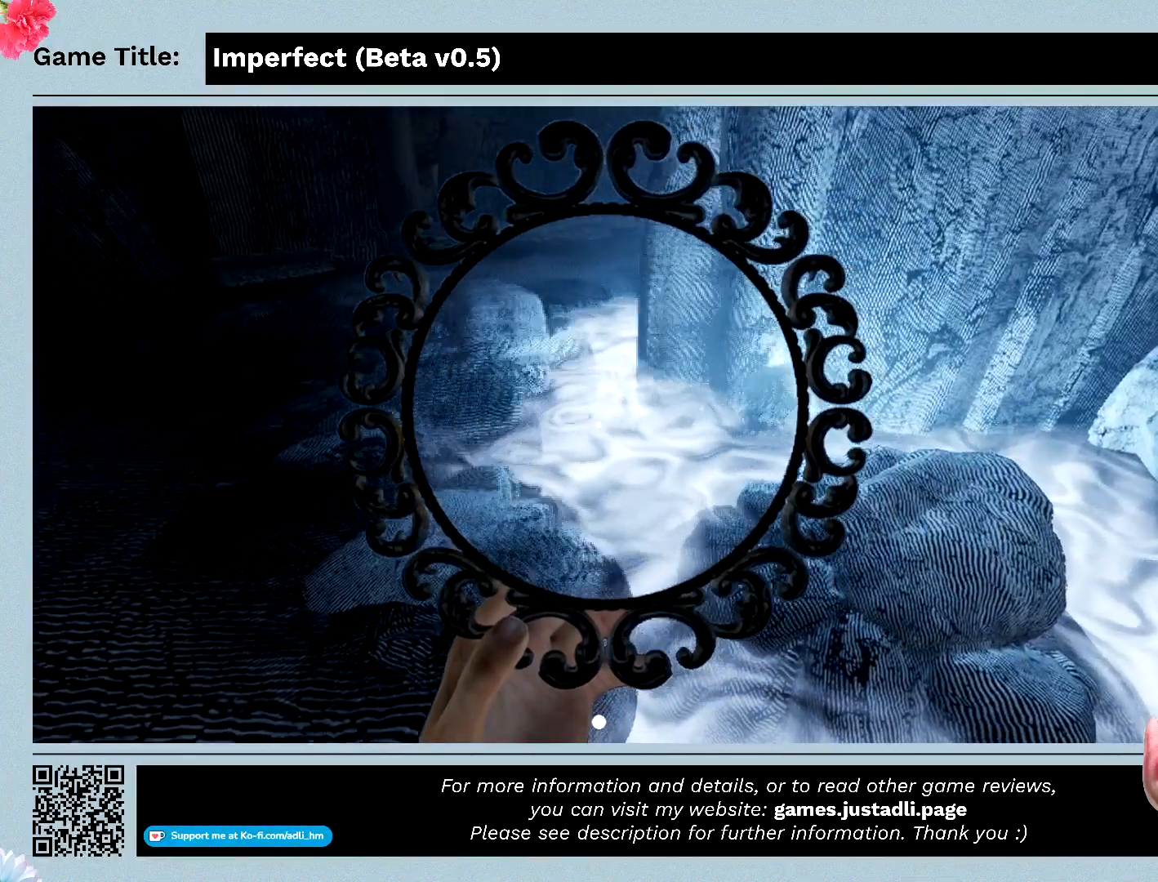
{"keys": [], "mouse": ["left"], "events": []}
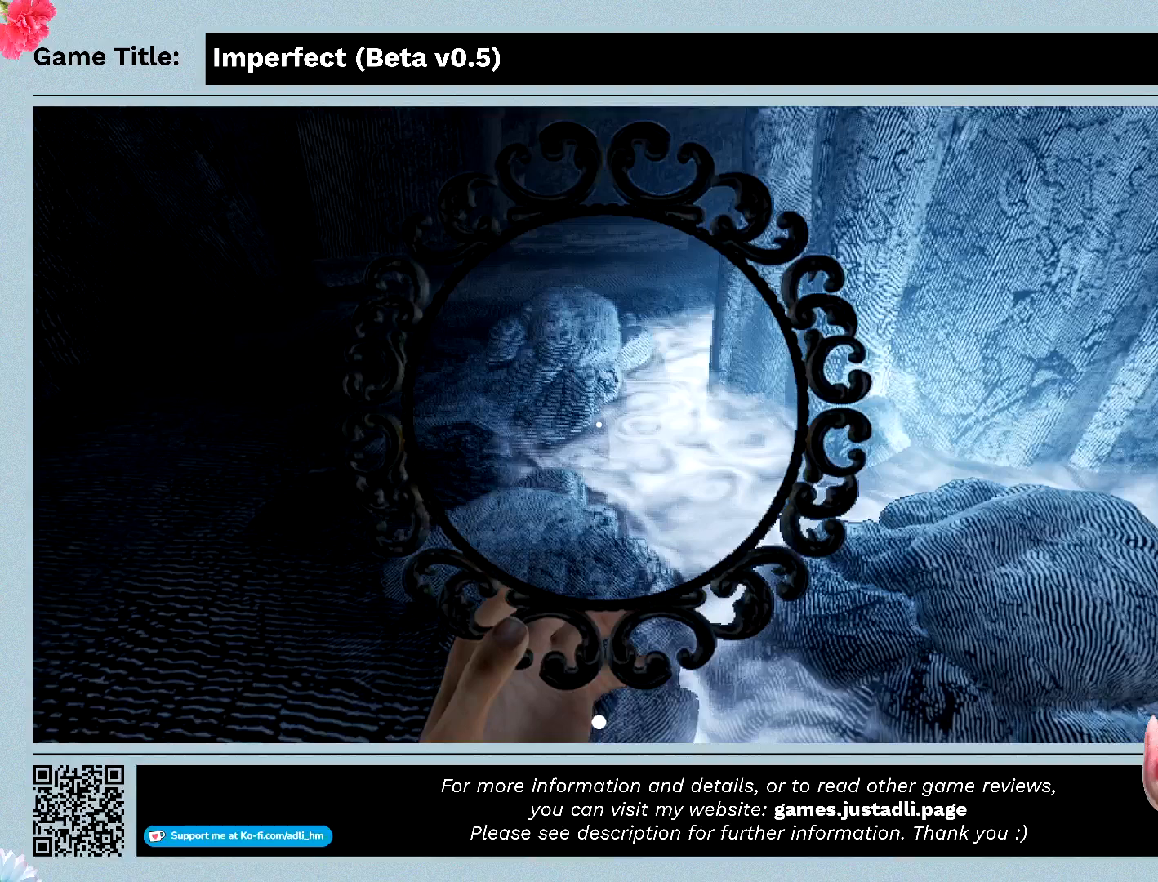
{"keys": [], "mouse": ["left"], "events": []}
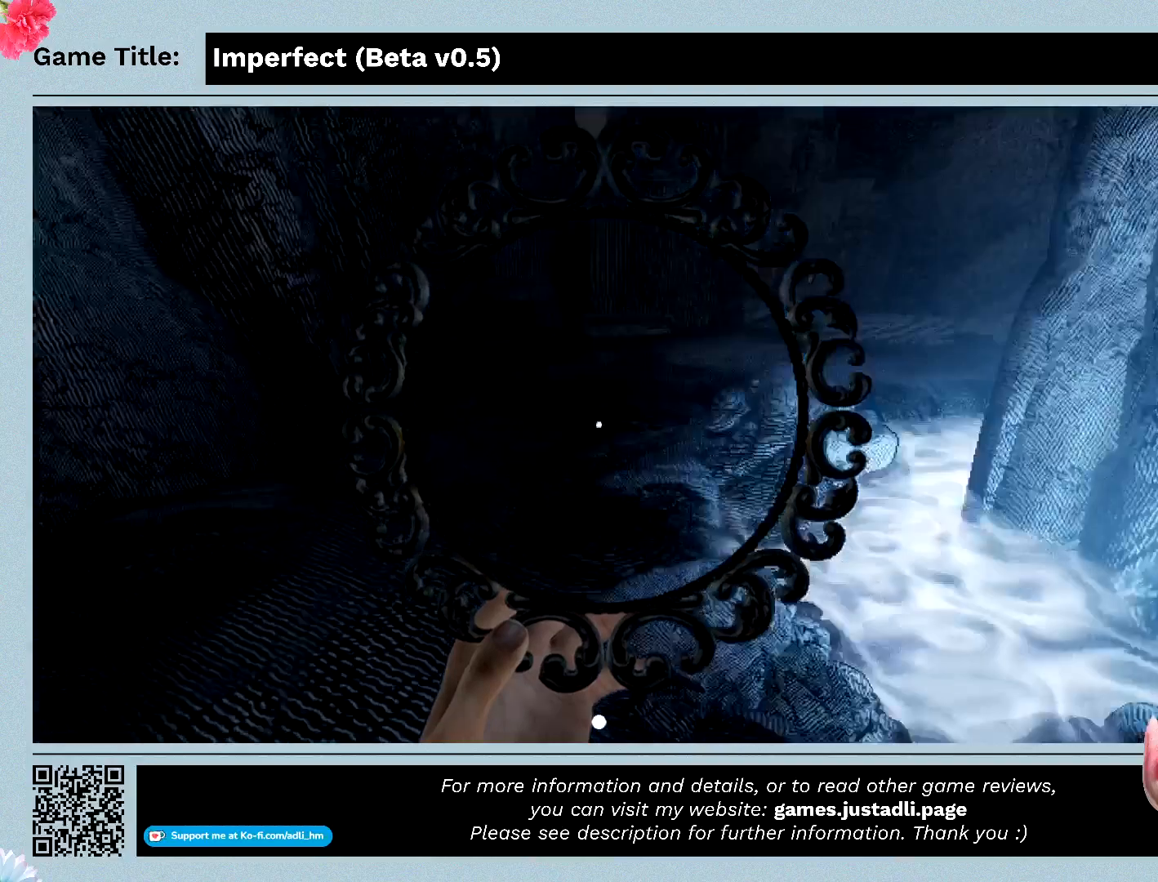
{"keys": [], "mouse": ["left"], "events": []}
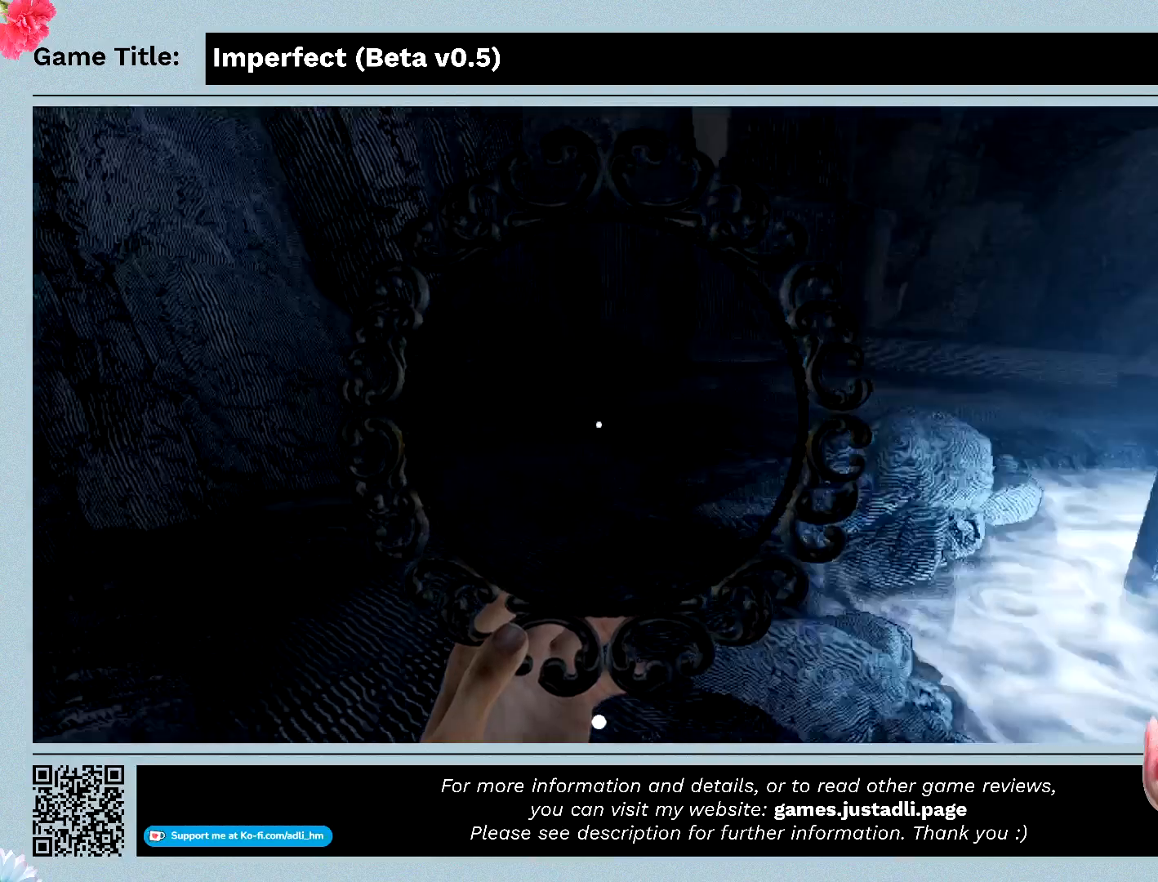
{"keys": [], "mouse": ["left"], "events": []}
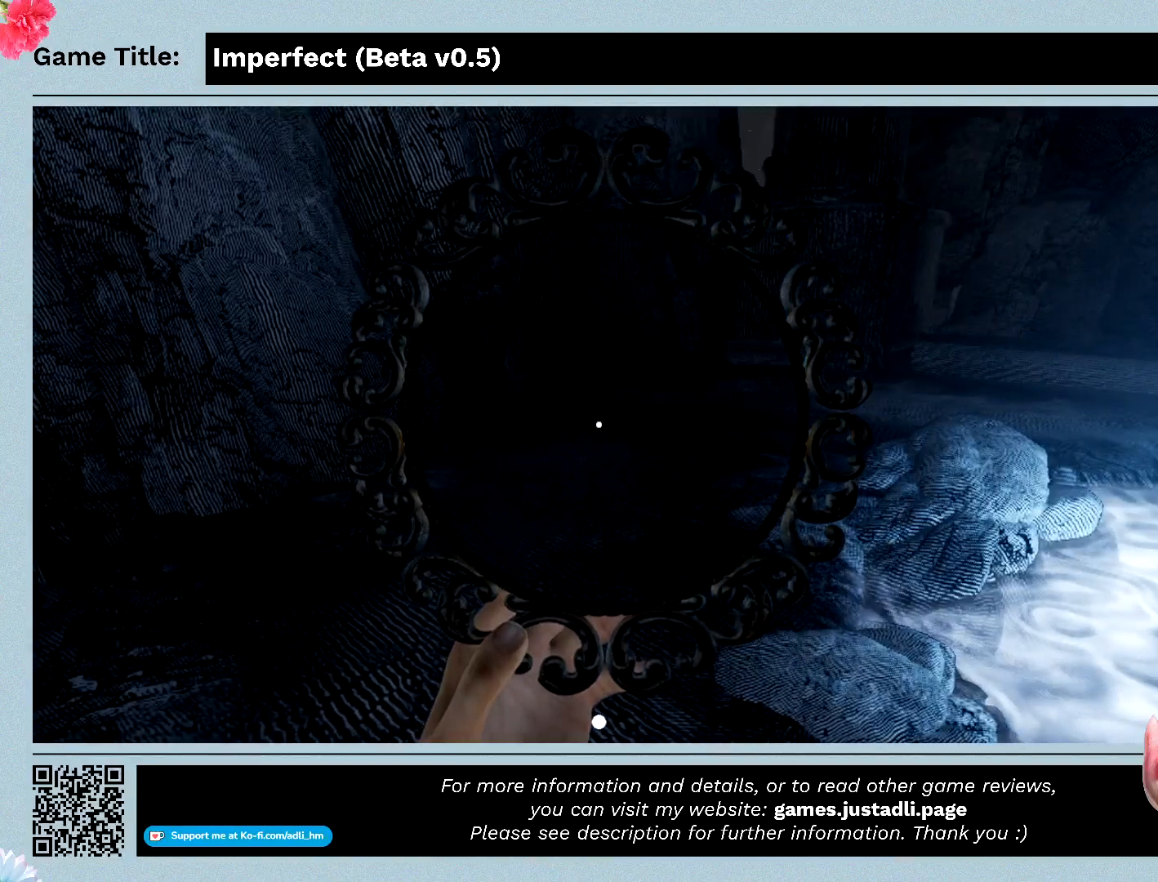
{"keys": [], "mouse": ["left"], "events": []}
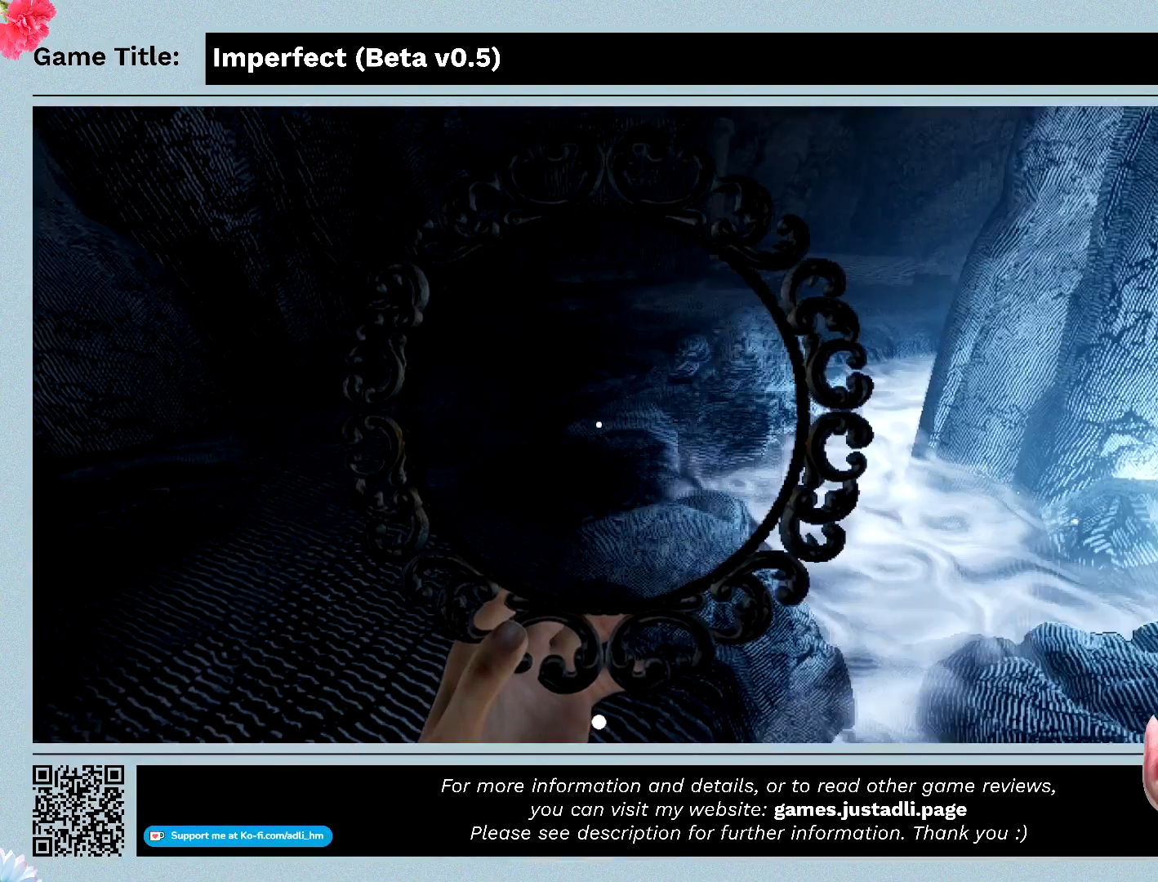
{"keys": [], "mouse": ["left"], "events": []}
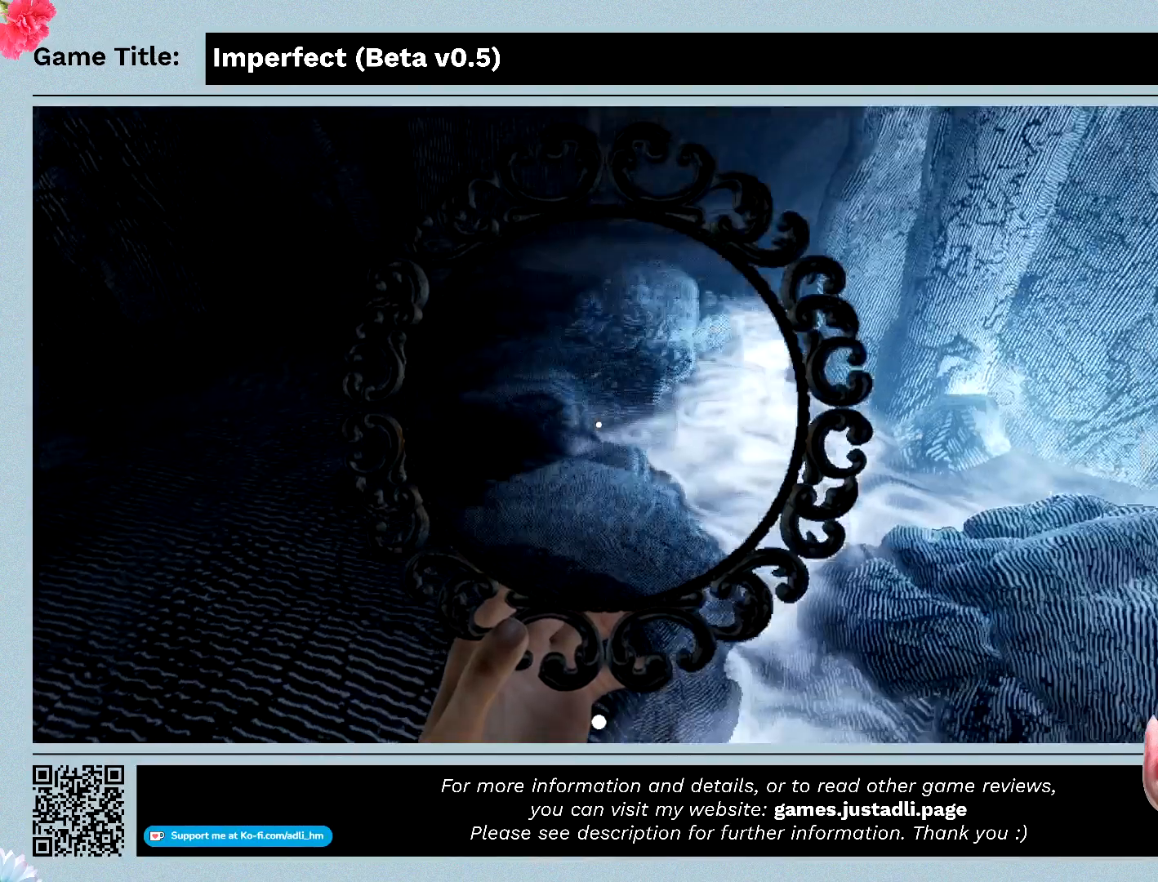
{"keys": [], "mouse": ["left"], "events": []}
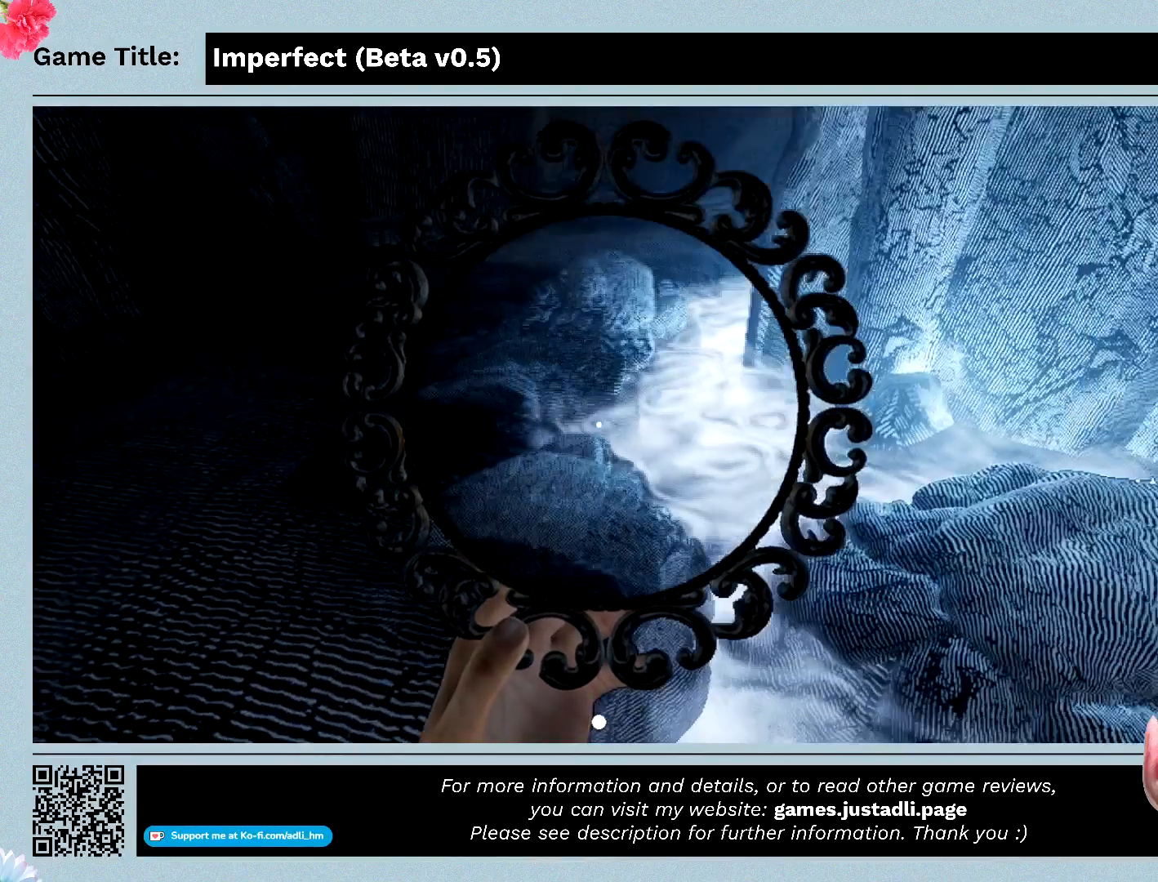
{"keys": [], "mouse": ["left"], "events": []}